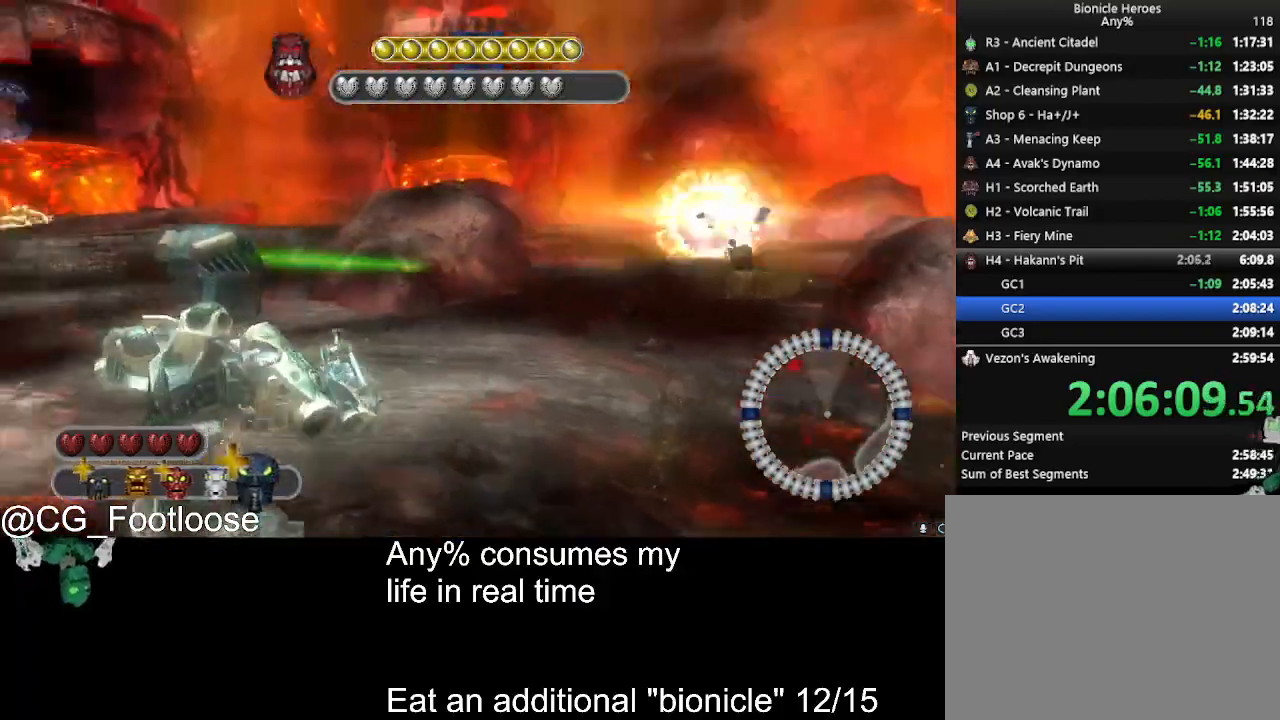
Gameplay with keyboard and mouse; each line is a JSON object with the keys and mouse buttons held at the frame after it. "events" lists presses ("down") and releases ("up") of "1", "a", "d", "down", "escape", "left", "q", "return", "right", "s", "space", "up", "w", "mouse_left", "mouse_wheel_up" and "mouse_wheel_down" between this image and that frame as [ms after this image, input, new state], when the widget could be followed in between. "mouse_left", "mouse_wheel_up", "mouse_wheel_down" = the "left", "wheel_up", "wheel_down" buttons of the "mouse" list. No other keys are recorded. Not read: mouse_move.
{"keys": ["d", "w"], "mouse": [], "events": [[233, "a", "up"], [233, "d", "down"], [333, "mouse_wheel_up", "down"], [383, "mouse_wheel_up", "up"]]}
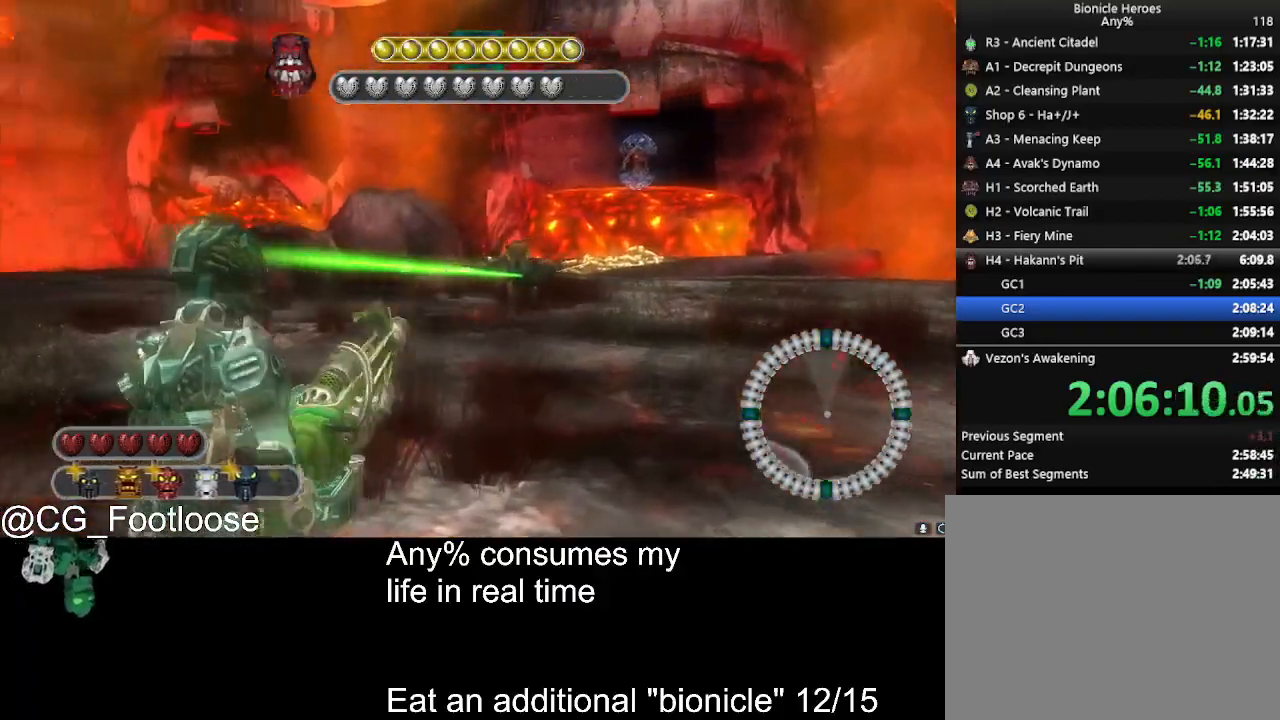
{"keys": ["a", "w"], "mouse": ["left"], "events": [[250, "mouse_left", "down"], [300, "a", "down"], [300, "d", "up"]]}
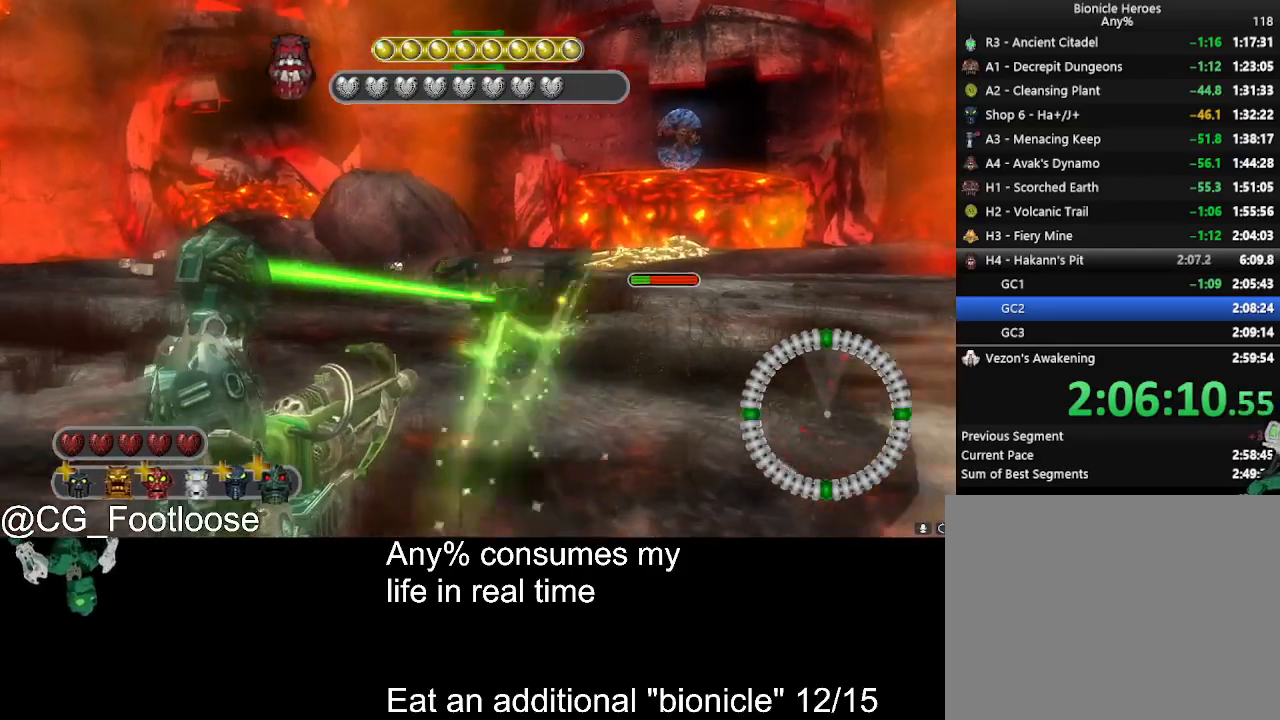
{"keys": ["a", "w"], "mouse": ["left"], "events": [[83, "mouse_left", "up"], [216, "mouse_left", "down"]]}
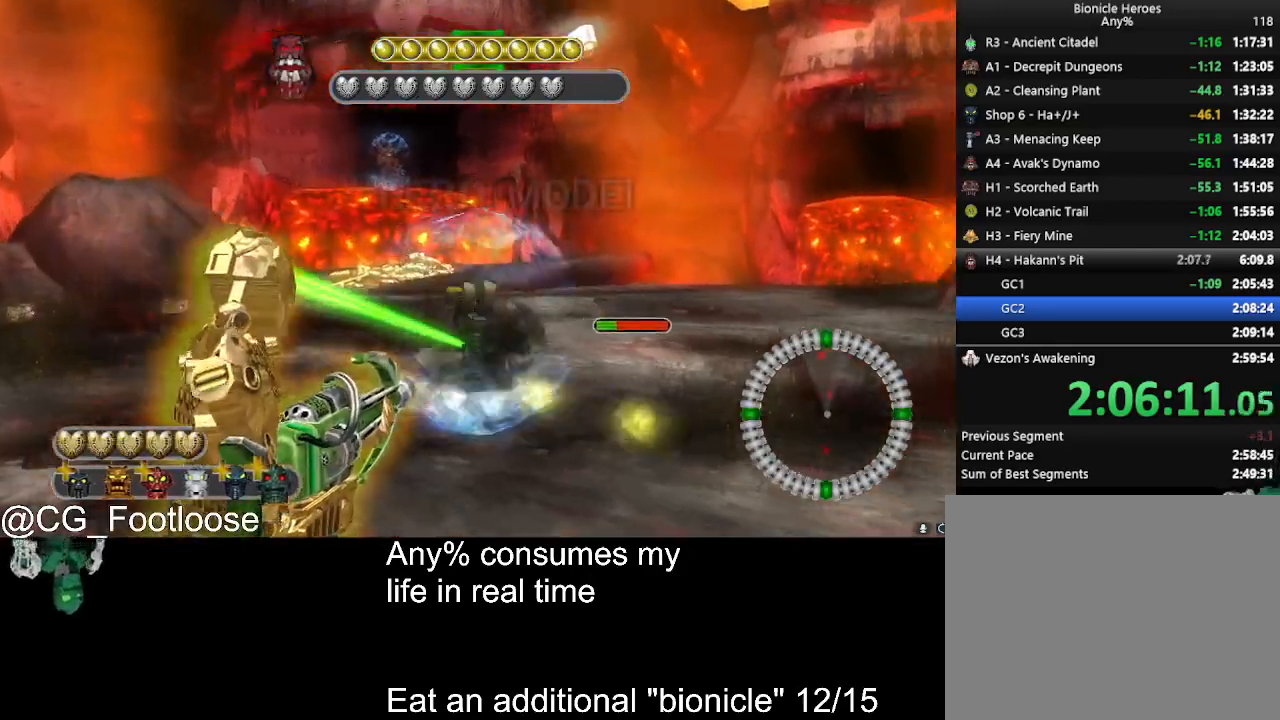
{"keys": ["w"], "mouse": [], "events": [[150, "a", "up"], [150, "d", "down"], [150, "mouse_left", "up"], [233, "d", "up"], [333, "space", "down"], [416, "space", "up"]]}
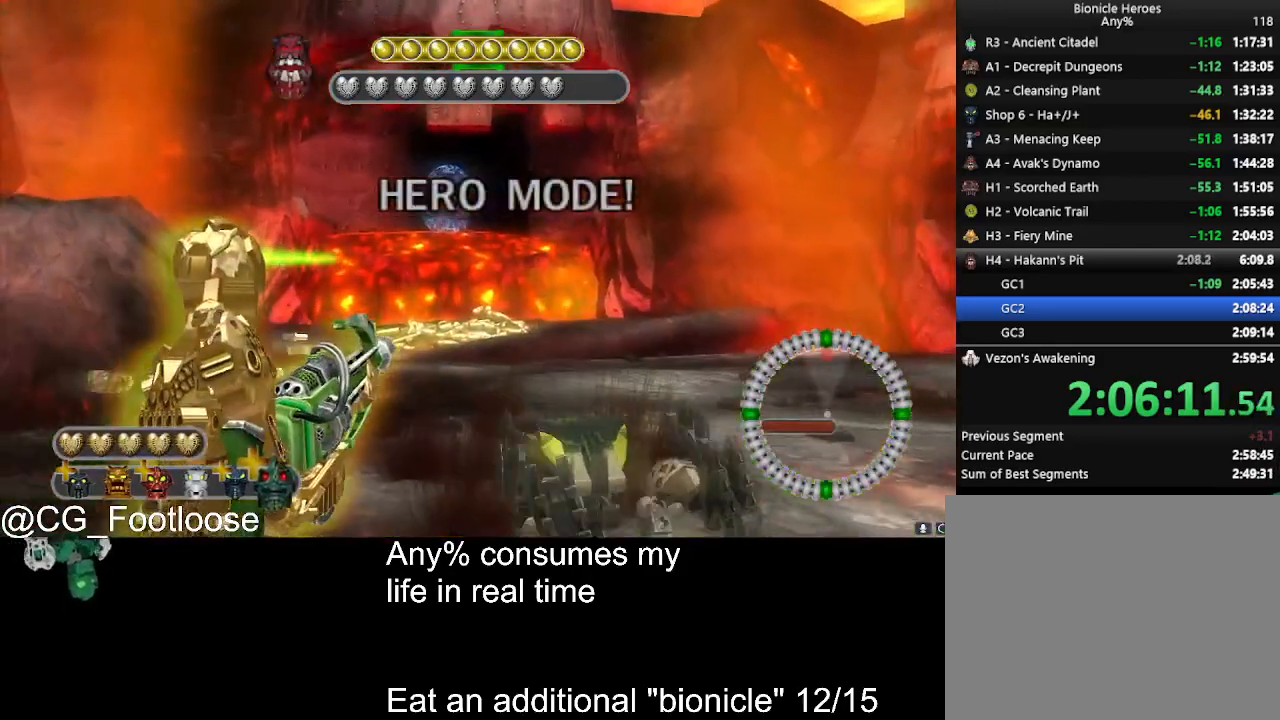
{"keys": [], "mouse": [], "events": [[16, "space", "down"], [66, "space", "up"], [150, "space", "down"], [200, "space", "up"], [300, "space", "down"], [350, "space", "up"], [433, "w", "up"]]}
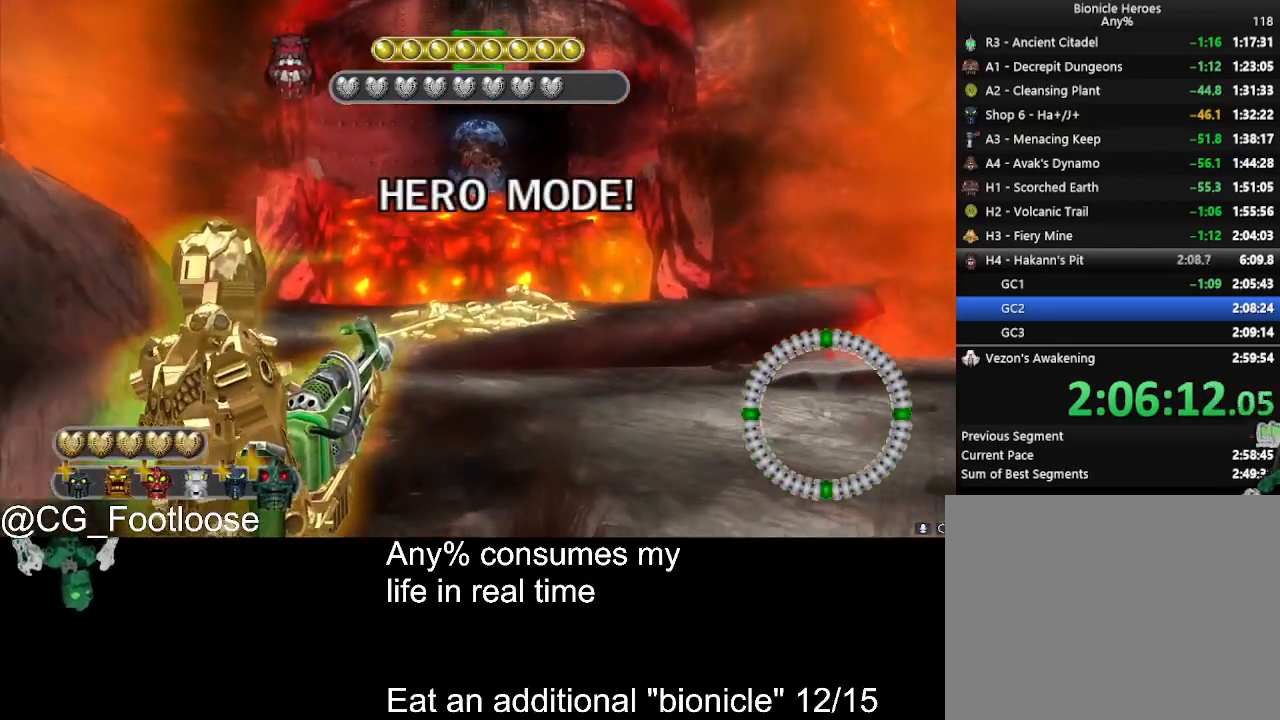
{"keys": [], "mouse": [], "events": [[133, "s", "down"], [216, "s", "up"]]}
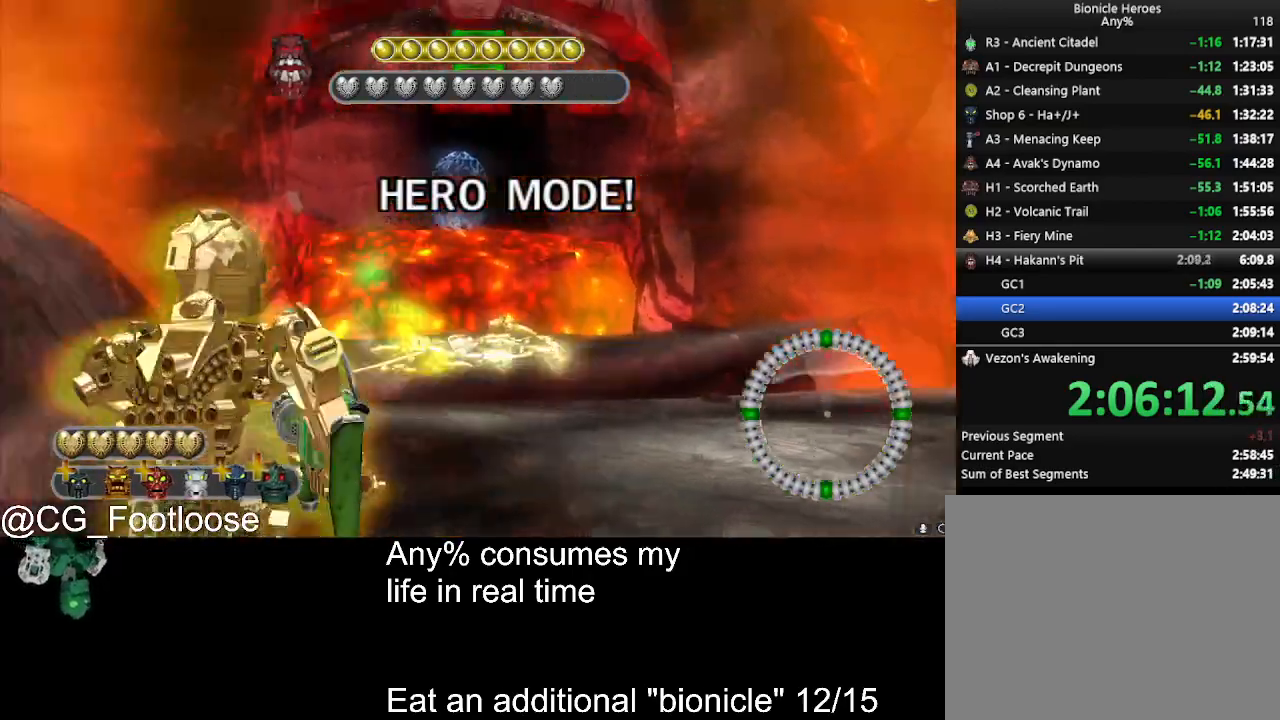
{"keys": [], "mouse": [], "events": []}
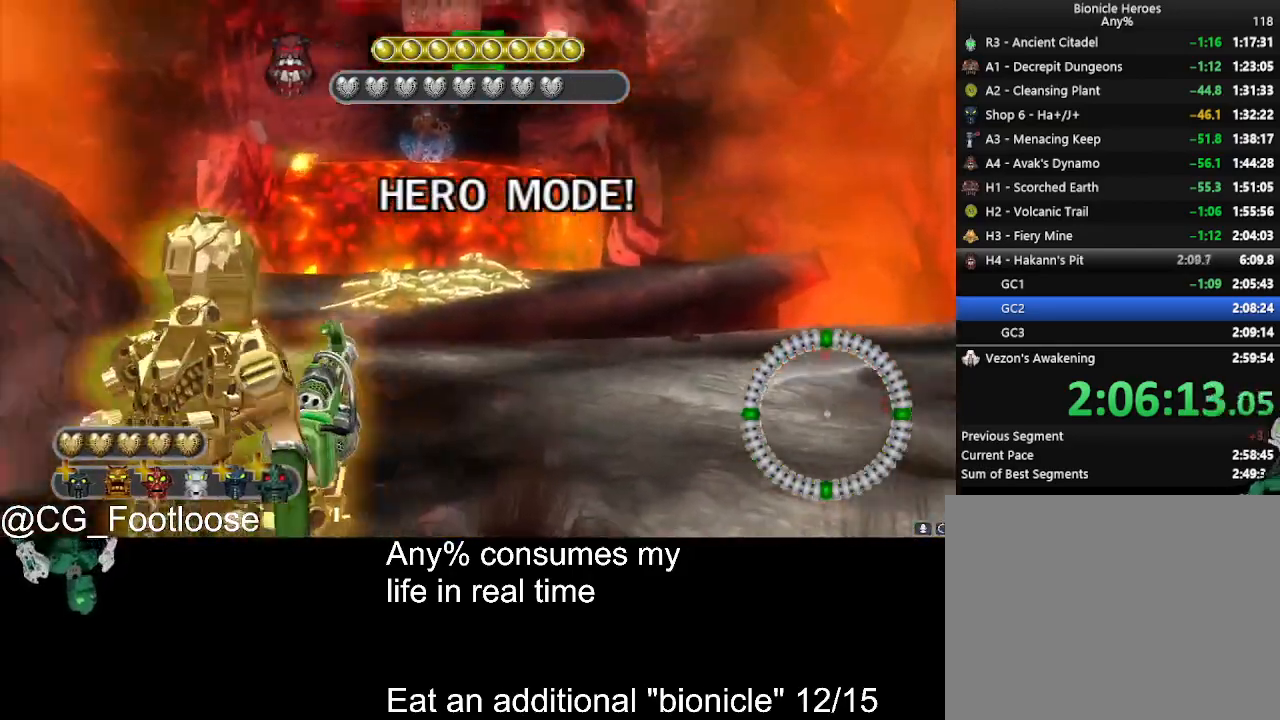
{"keys": [], "mouse": [], "events": []}
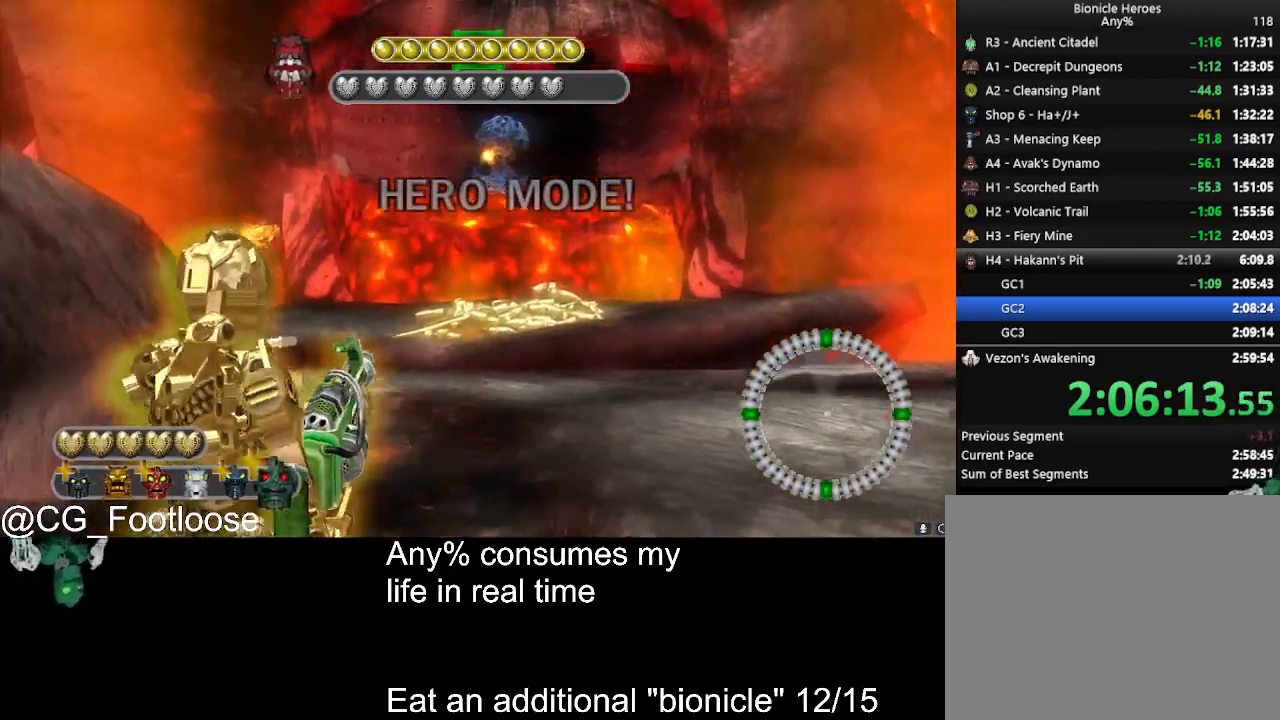
{"keys": [], "mouse": [], "events": []}
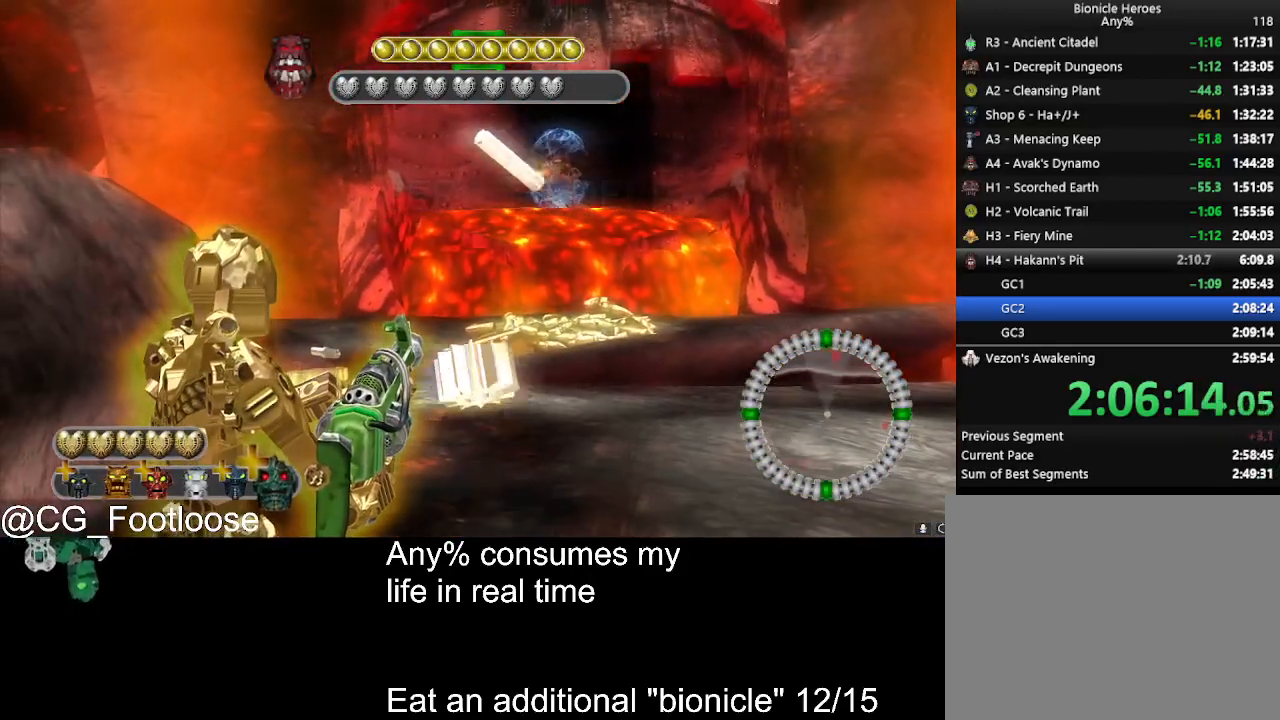
{"keys": [], "mouse": [], "events": []}
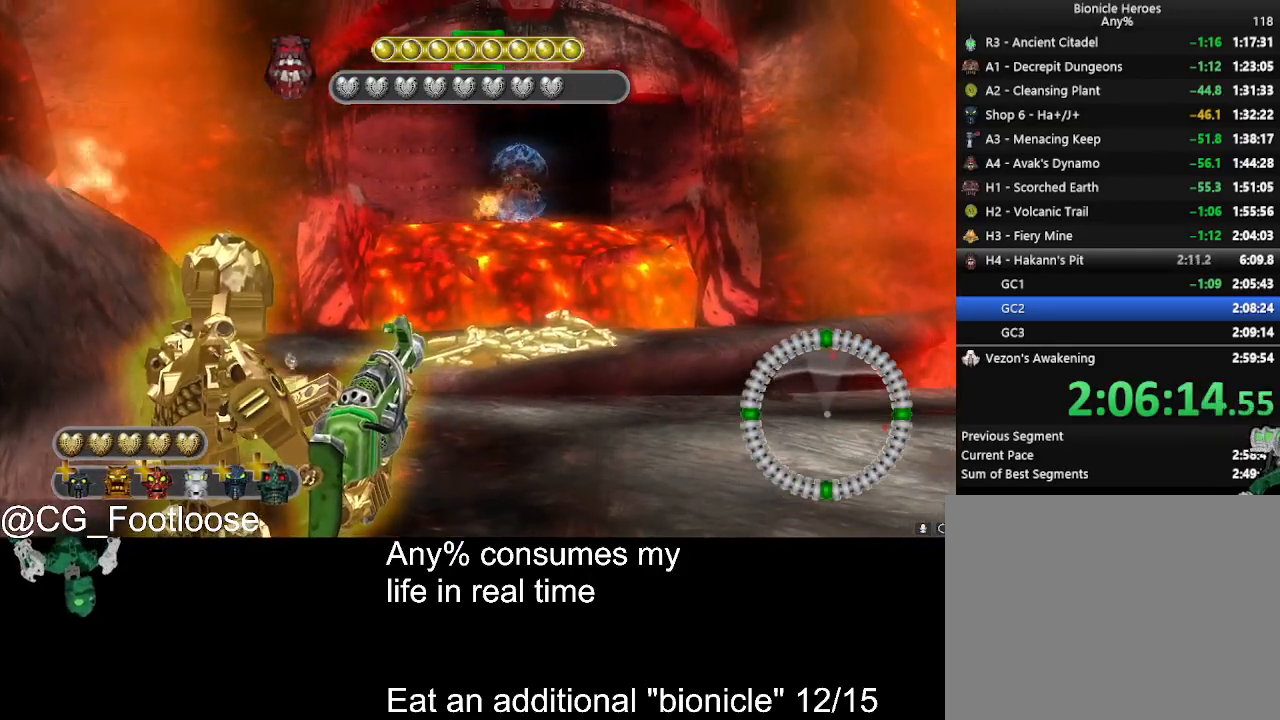
{"keys": [], "mouse": [], "events": []}
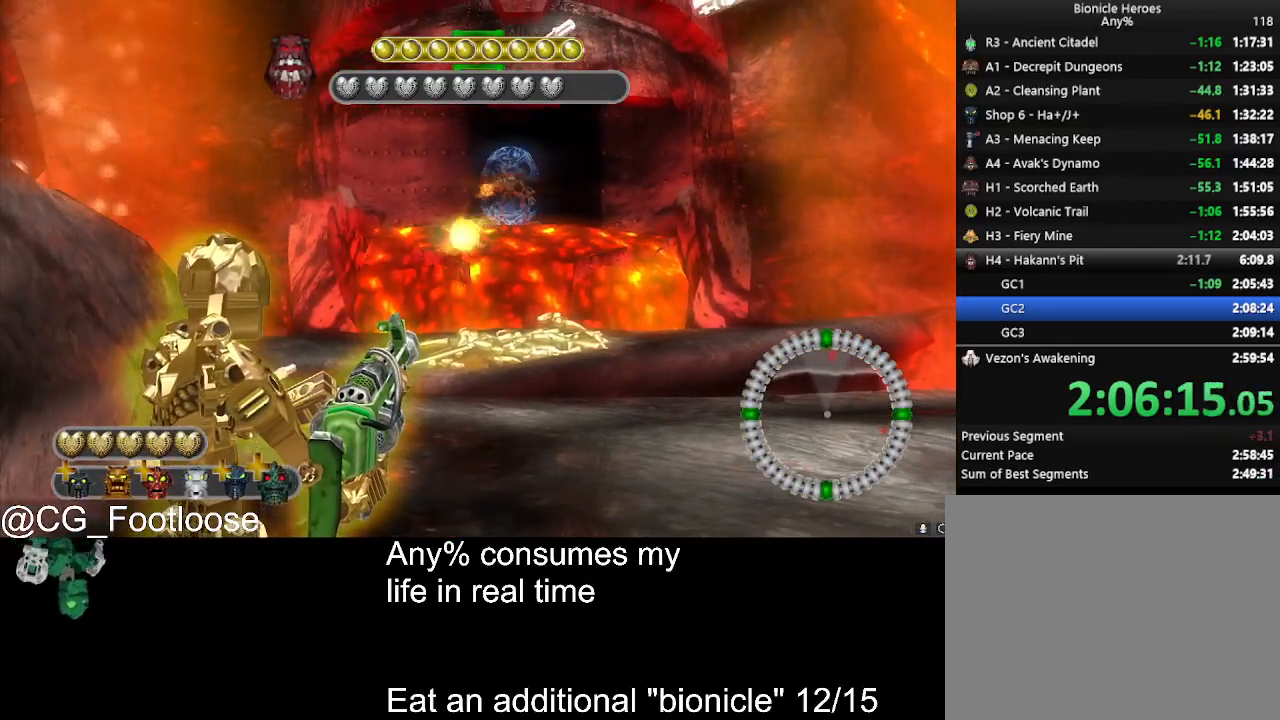
{"keys": [], "mouse": [], "events": []}
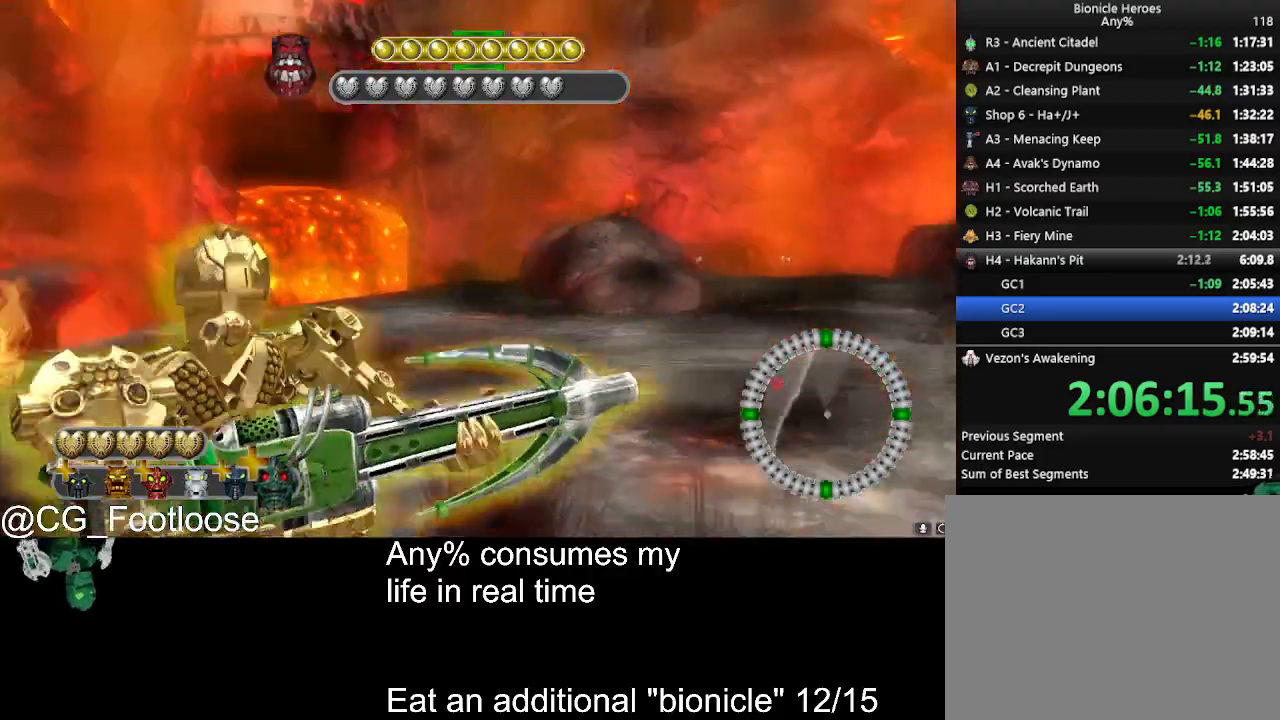
{"keys": ["d", "w"], "mouse": [], "events": [[416, "d", "down"], [416, "w", "down"]]}
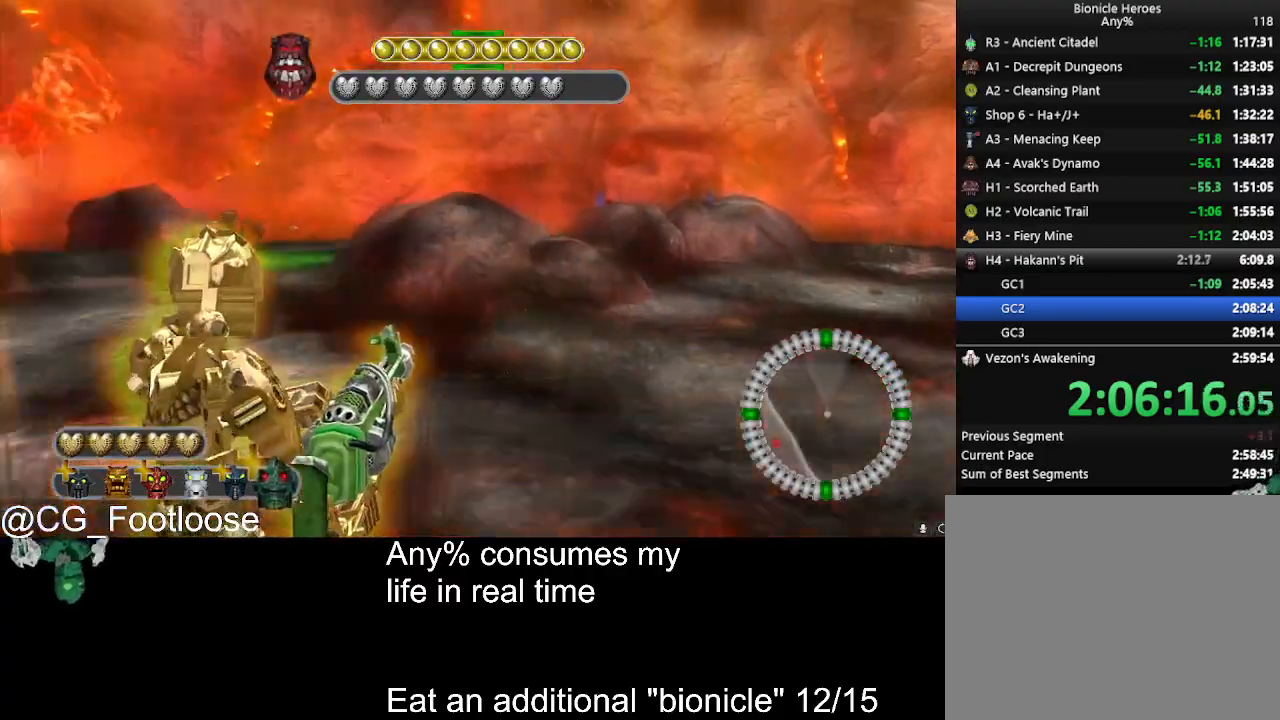
{"keys": ["w"], "mouse": ["left"], "events": [[433, "d", "up"], [483, "mouse_left", "down"]]}
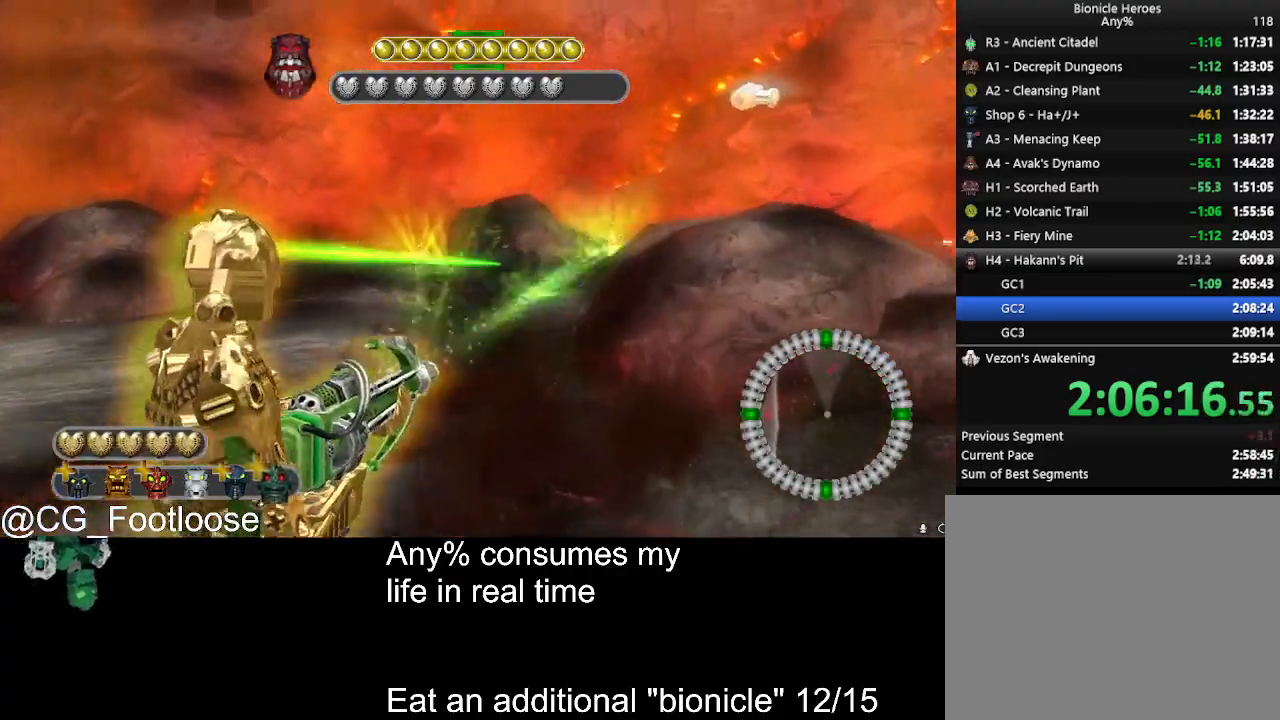
{"keys": [], "mouse": ["left"], "events": [[83, "a", "down"], [316, "mouse_left", "up"], [400, "a", "up"], [450, "mouse_left", "down"], [500, "w", "up"]]}
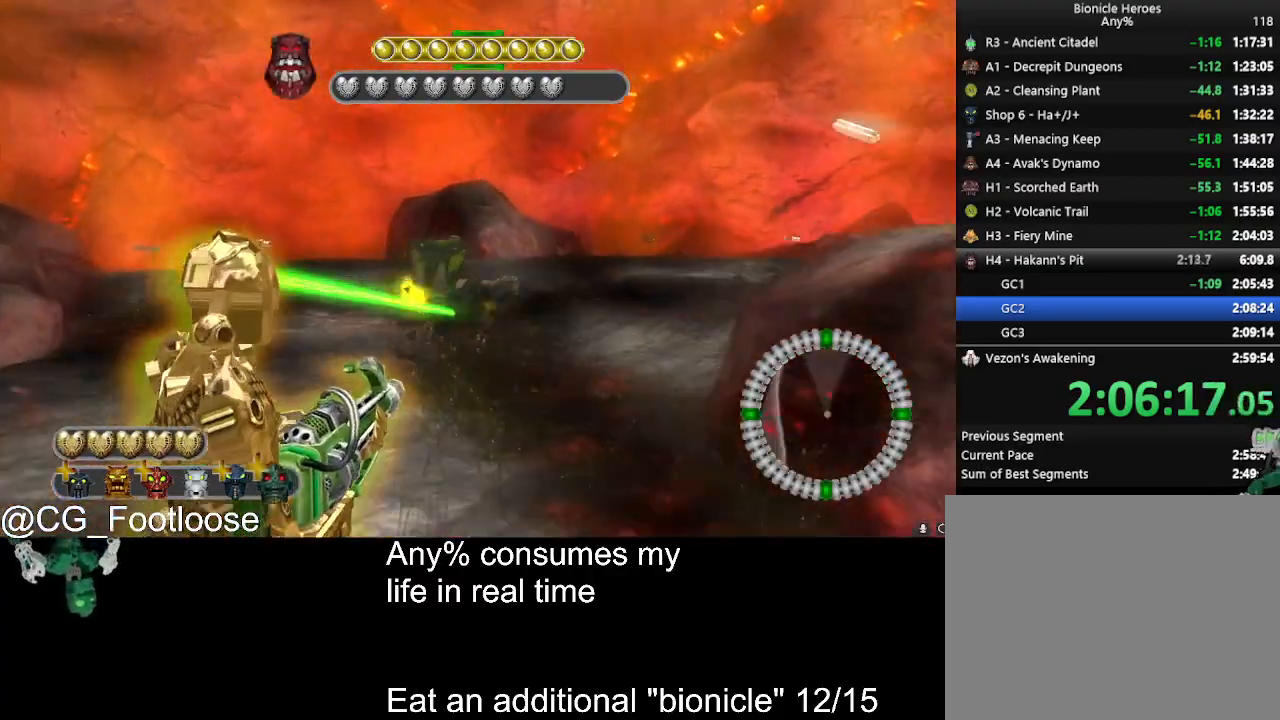
{"keys": [], "mouse": [], "events": [[100, "d", "down"], [283, "a", "down"], [283, "d", "up"], [466, "a", "up"], [466, "mouse_left", "up"]]}
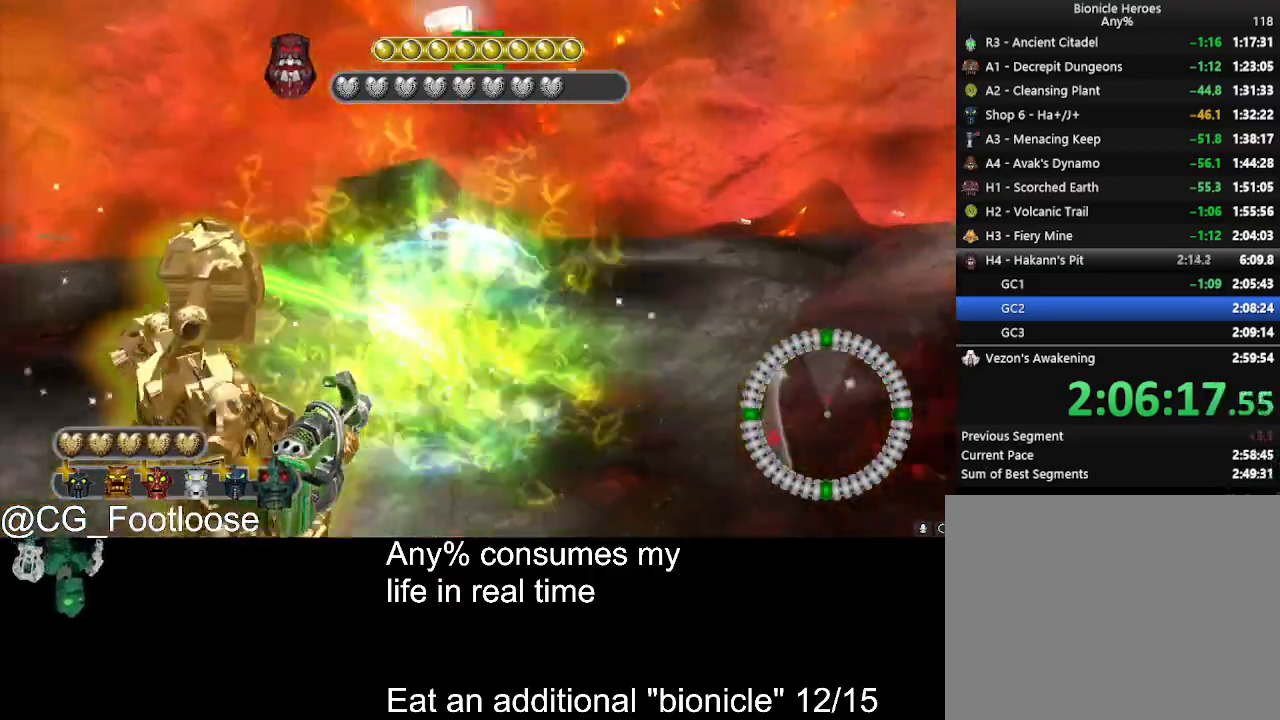
{"keys": ["s"], "mouse": [], "events": [[16, "d", "down"], [116, "d", "up"], [116, "w", "down"], [250, "w", "up"], [433, "s", "down"]]}
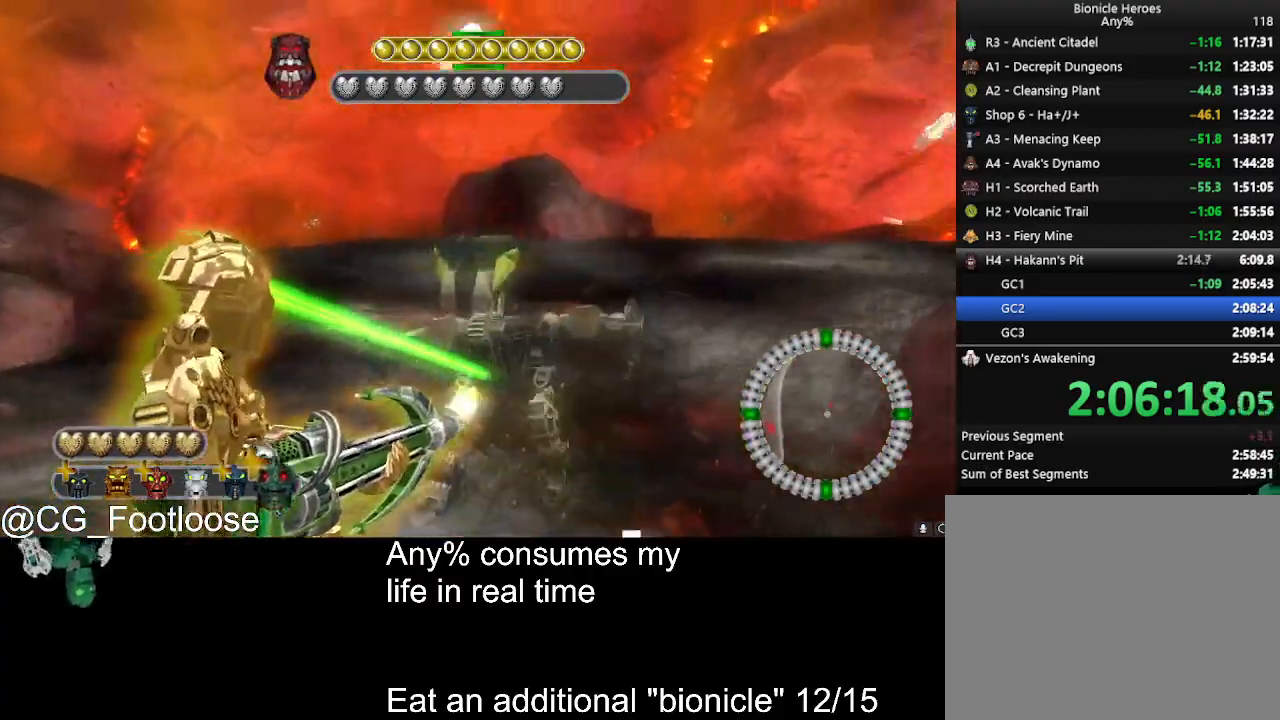
{"keys": ["a", "s"], "mouse": [], "events": [[33, "s", "up"], [166, "mouse_left", "down"], [366, "s", "down"], [450, "mouse_left", "up"], [500, "a", "down"]]}
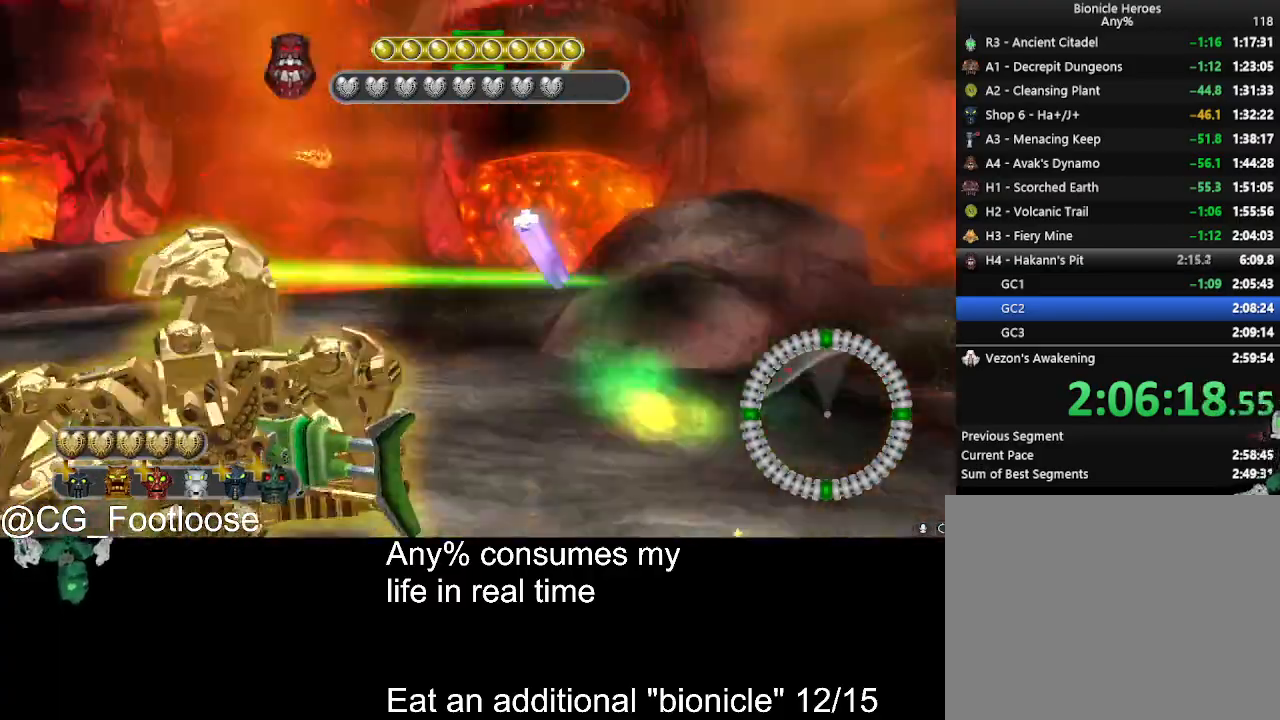
{"keys": ["a", "s"], "mouse": [], "events": []}
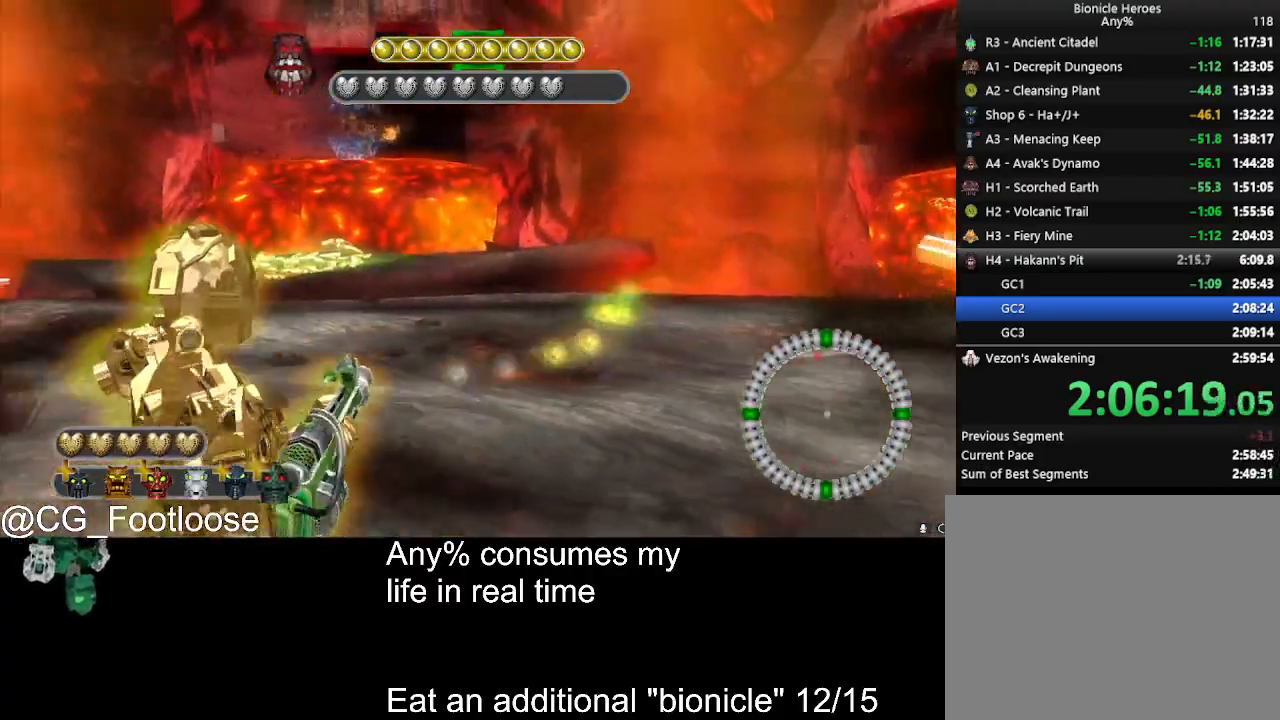
{"keys": ["w"], "mouse": [], "events": [[66, "s", "up"], [250, "a", "up"], [250, "w", "down"], [350, "d", "down"], [483, "d", "up"]]}
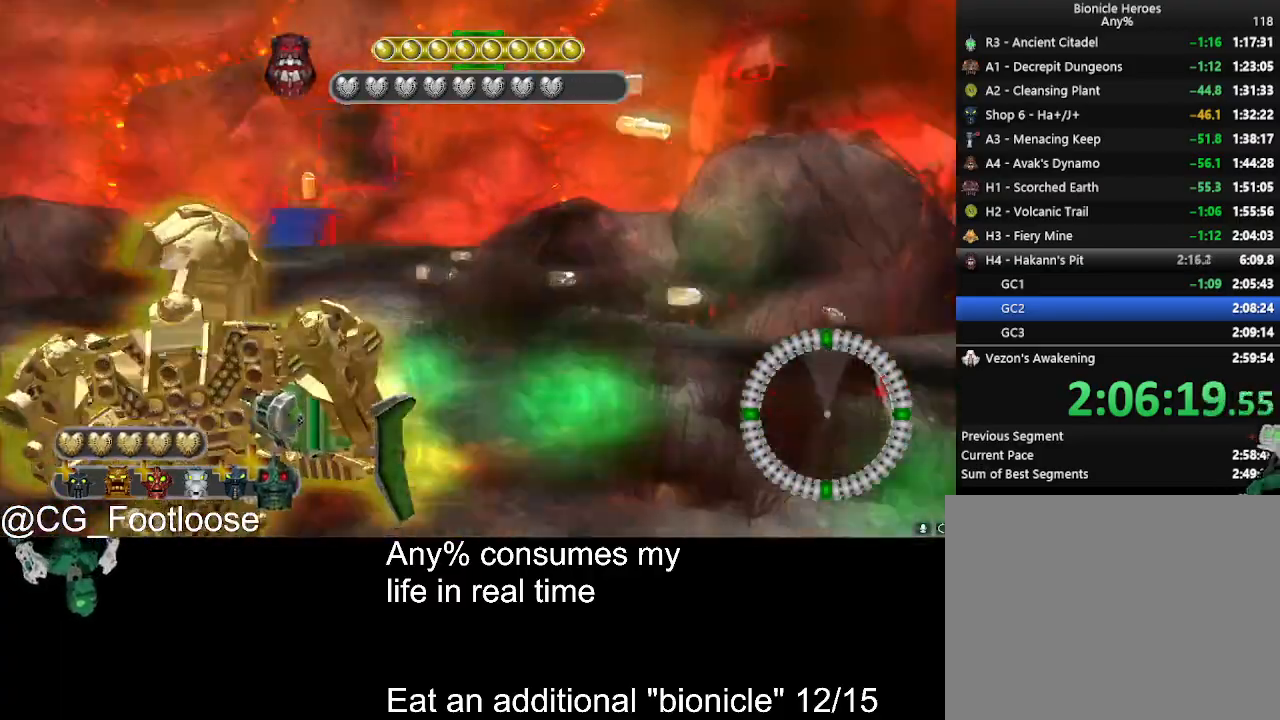
{"keys": ["d", "w"], "mouse": [], "events": [[133, "w", "up"], [400, "w", "down"], [500, "d", "down"]]}
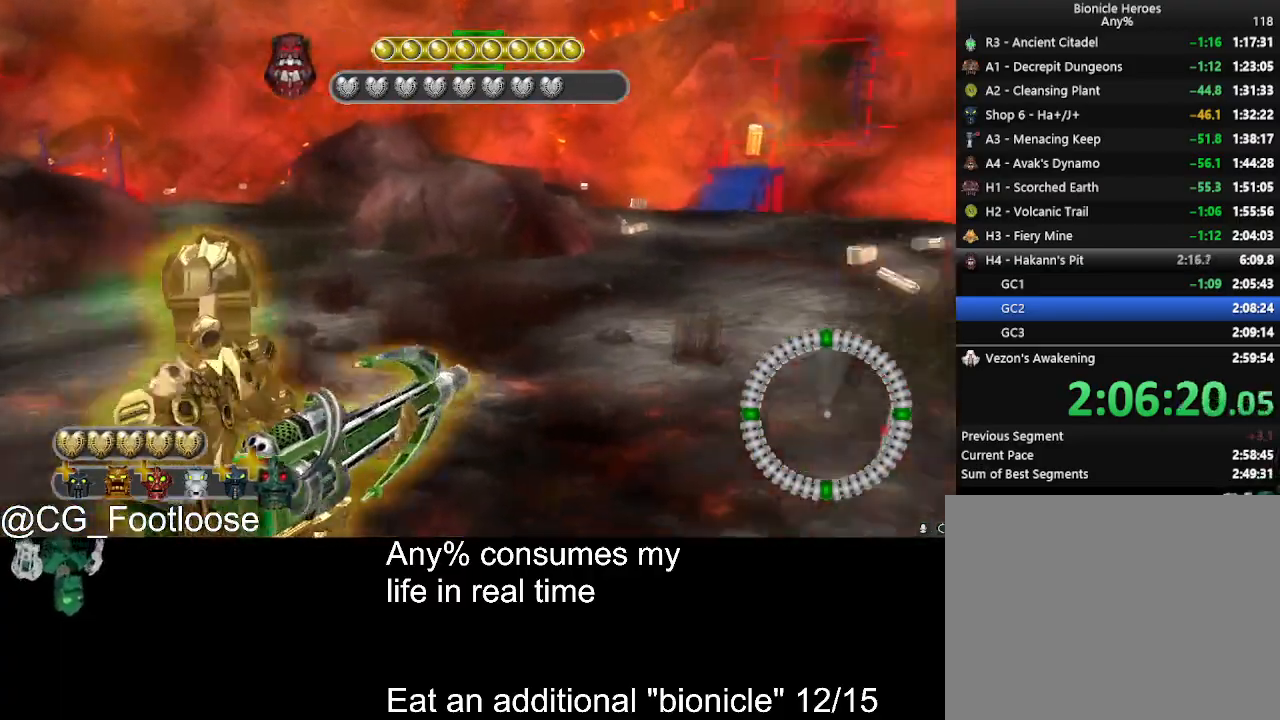
{"keys": ["a", "w"], "mouse": [], "events": [[283, "d", "up"], [433, "a", "down"]]}
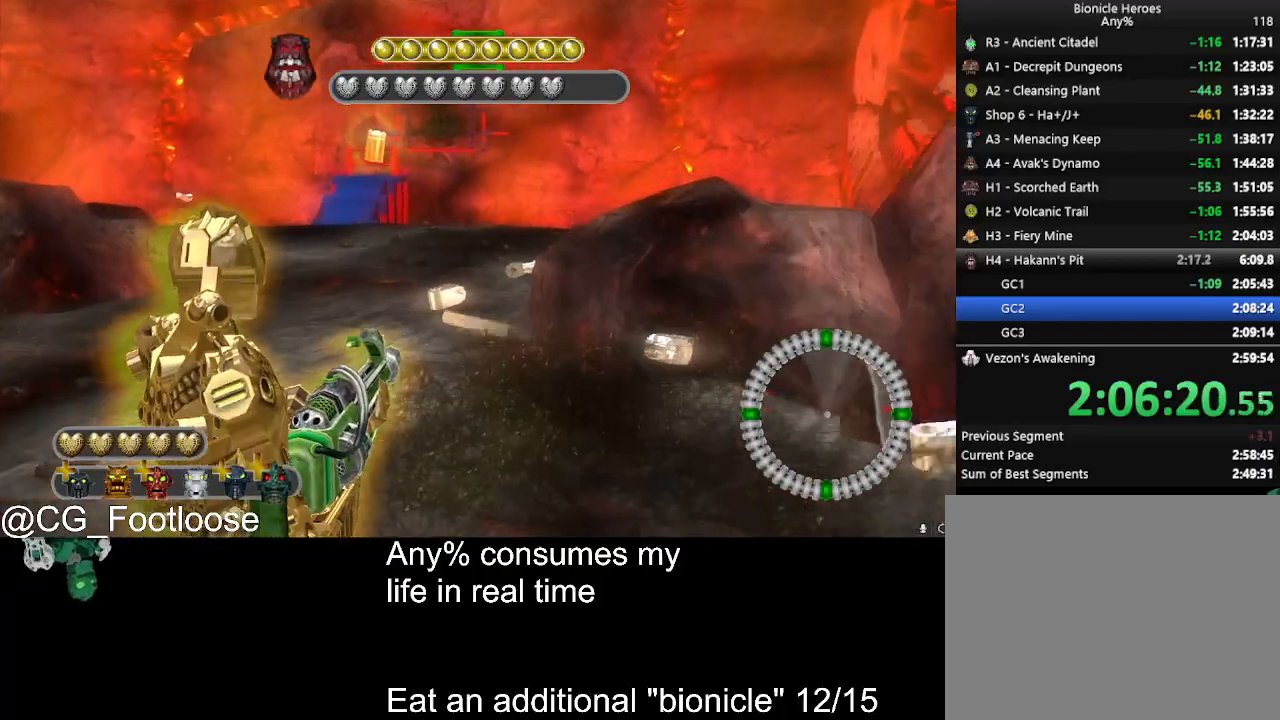
{"keys": ["w"], "mouse": [], "events": [[250, "a", "up"]]}
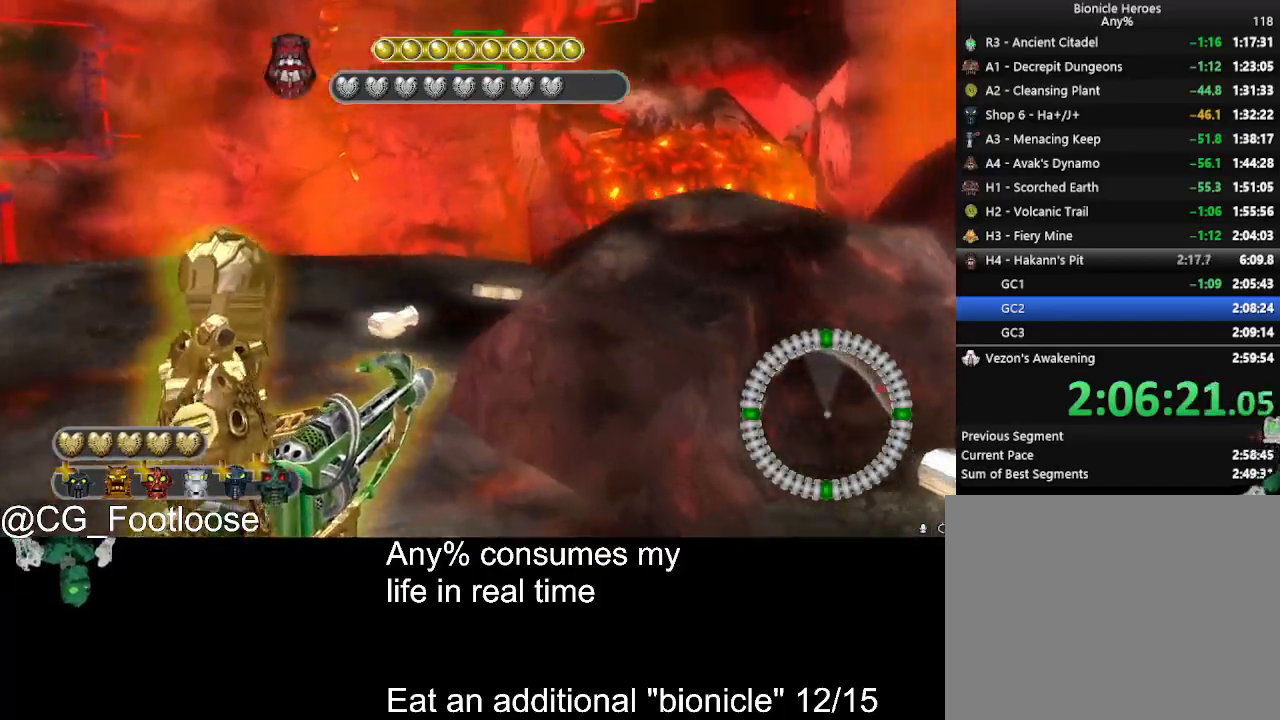
{"keys": ["w"], "mouse": [], "events": [[33, "a", "down"], [500, "a", "up"]]}
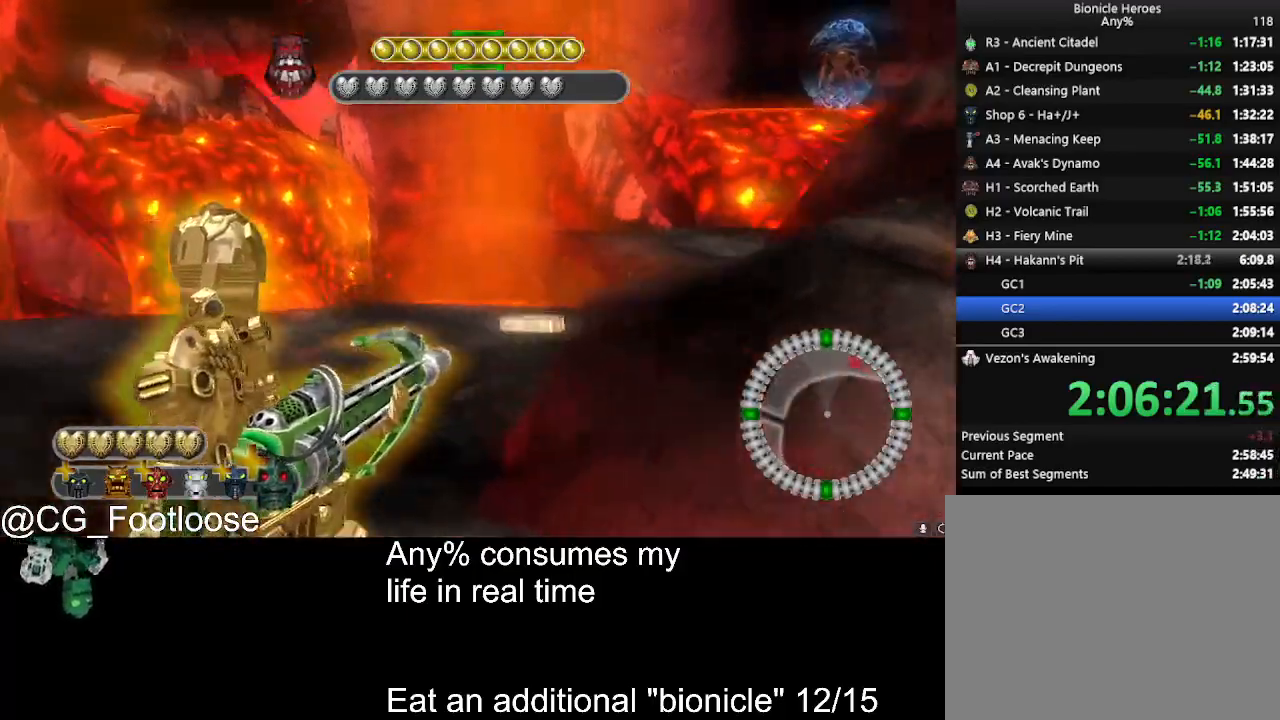
{"keys": ["a", "w"], "mouse": [], "events": [[150, "a", "down"]]}